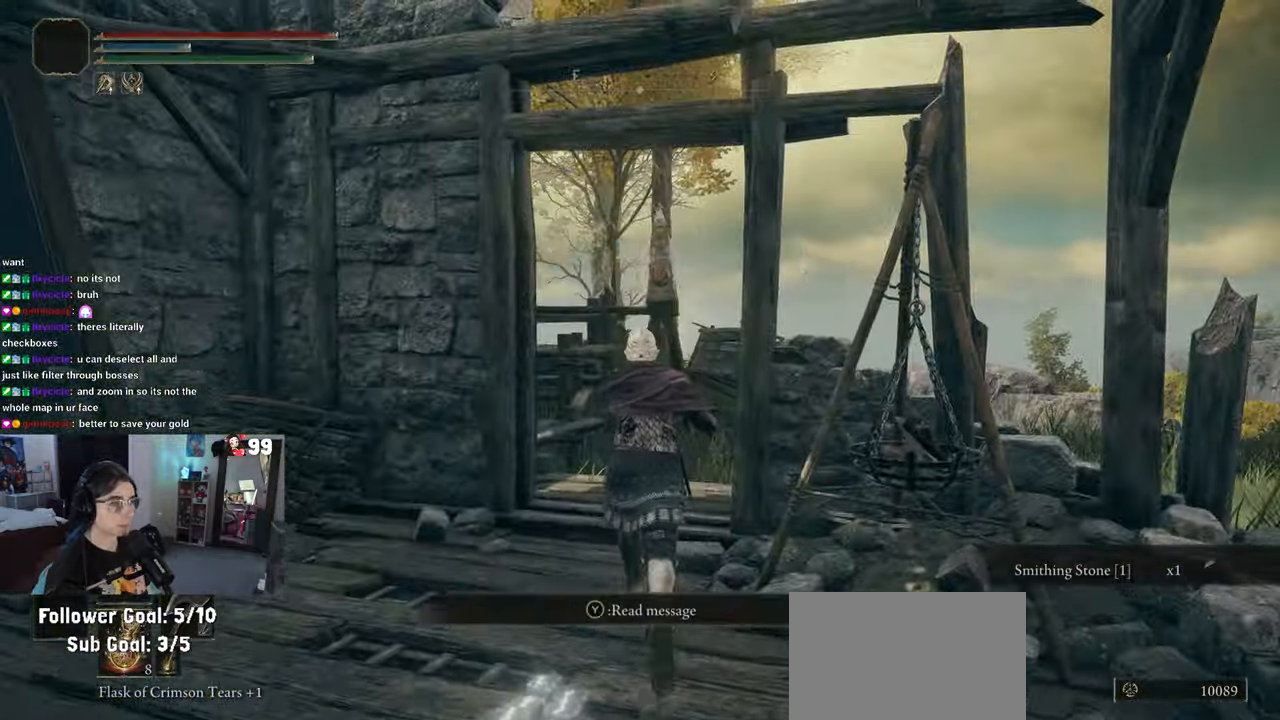
Gameplay with a controller (PlayStation layout); each line is a JSON object with the inputs held at the frame after it. "events" lists button and stick changes between this image and that frame as [ms after this image, input, new state], when the widget could be followed in between.
{"buttons": [], "left_stick": "up-left", "right_stick": "left", "events": [[100, "right_stick", "left"], [183, "left_stick", "left"], [433, "left_stick", "up-left"]]}
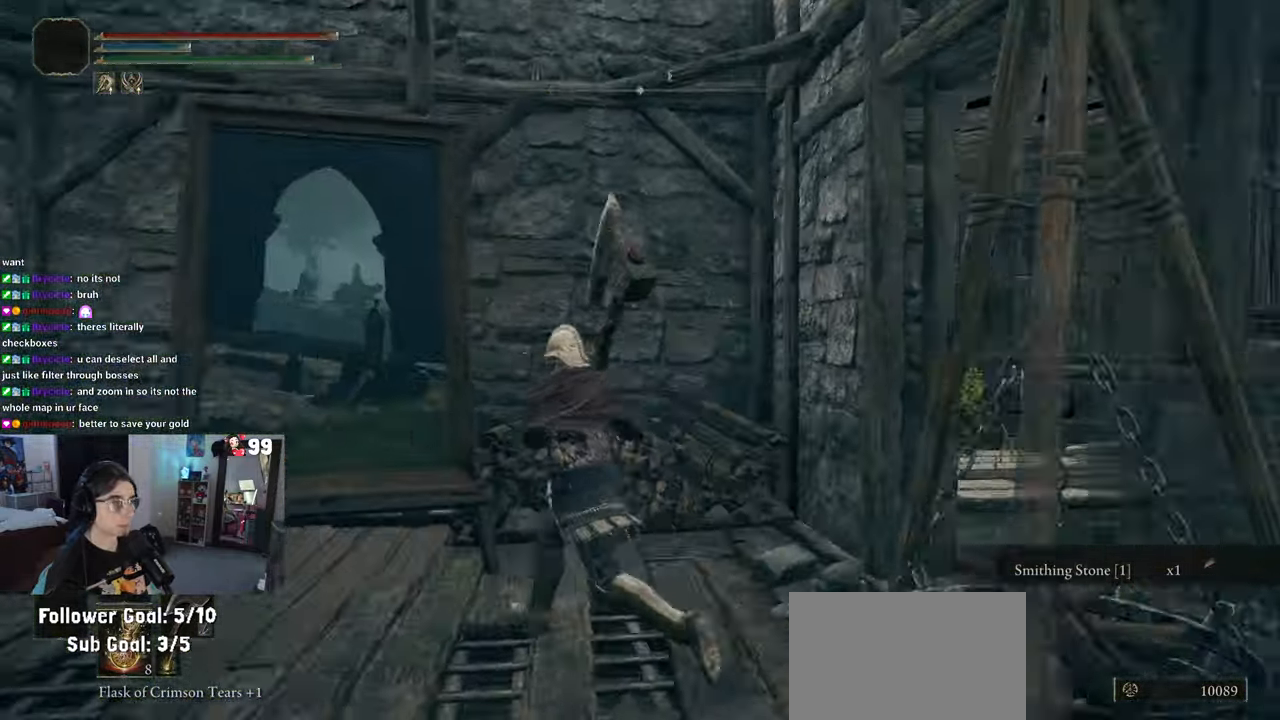
{"buttons": [], "left_stick": "up", "right_stick": "center", "events": [[450, "left_stick", "up"], [450, "right_stick", "center"]]}
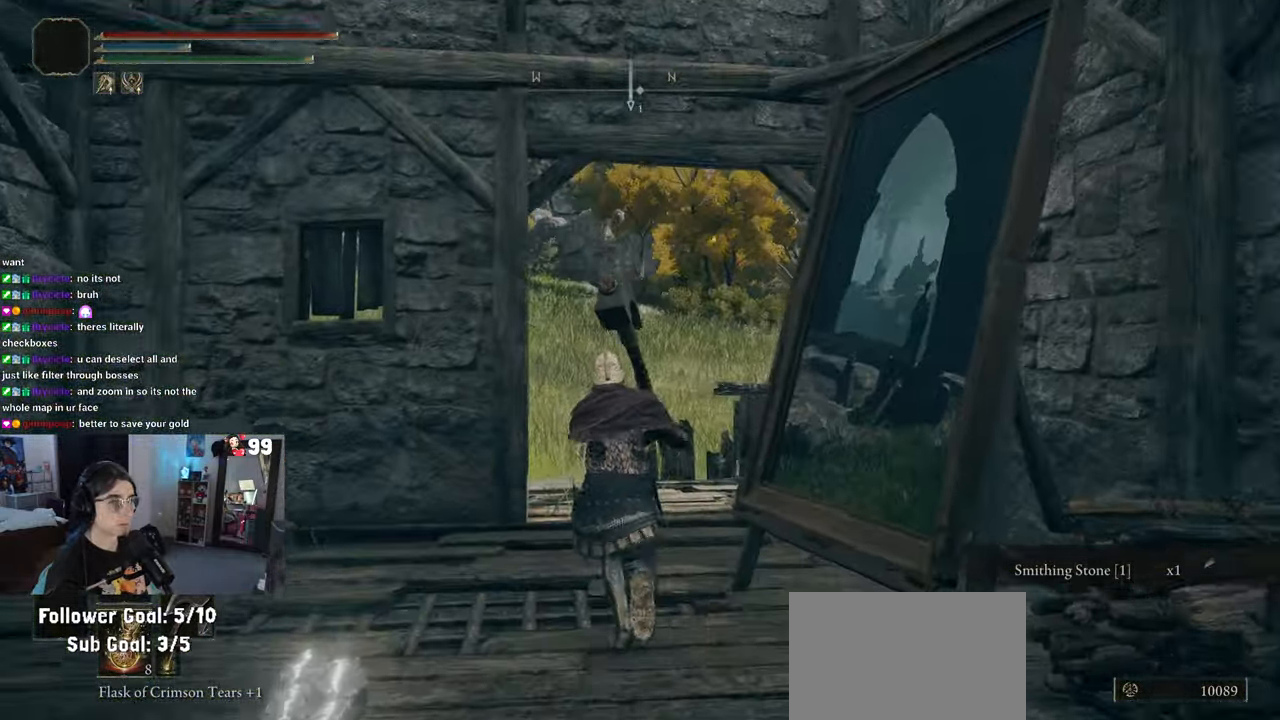
{"buttons": ["CIRCLE"], "left_stick": "up", "right_stick": "center", "events": [[250, "CIRCLE", "down"]]}
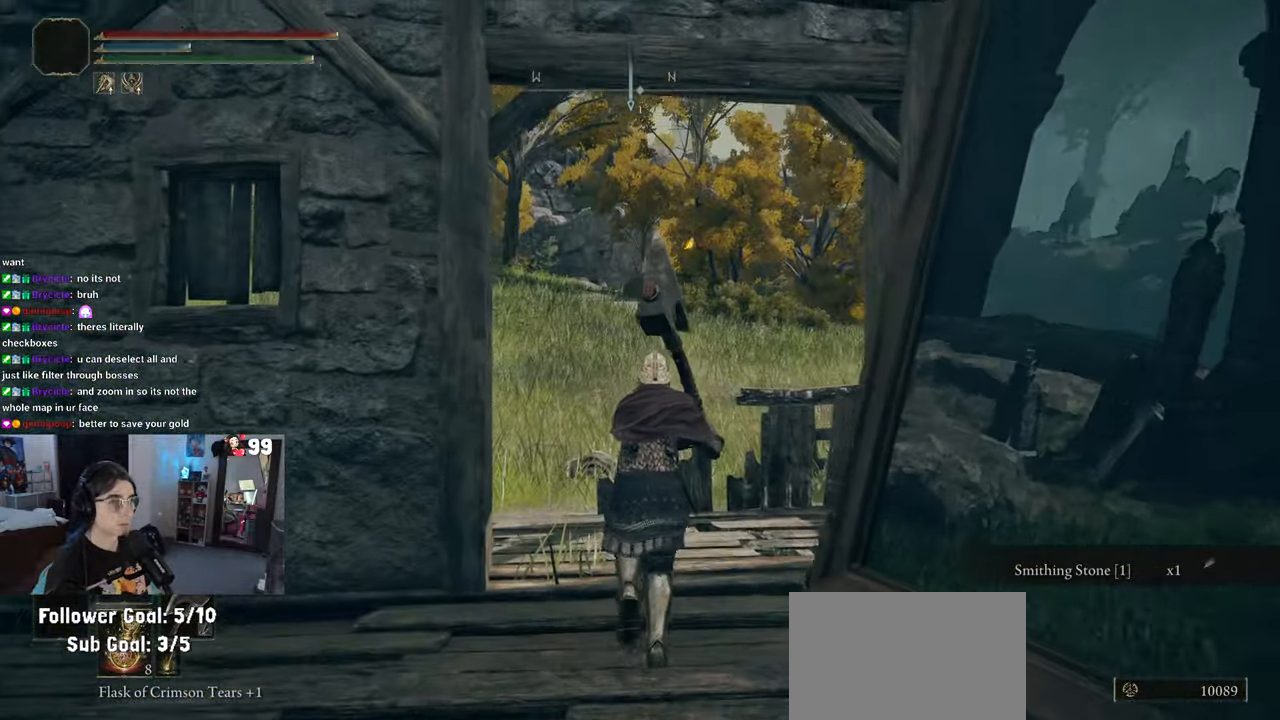
{"buttons": [], "left_stick": "up", "right_stick": "center", "events": [[383, "CIRCLE", "up"]]}
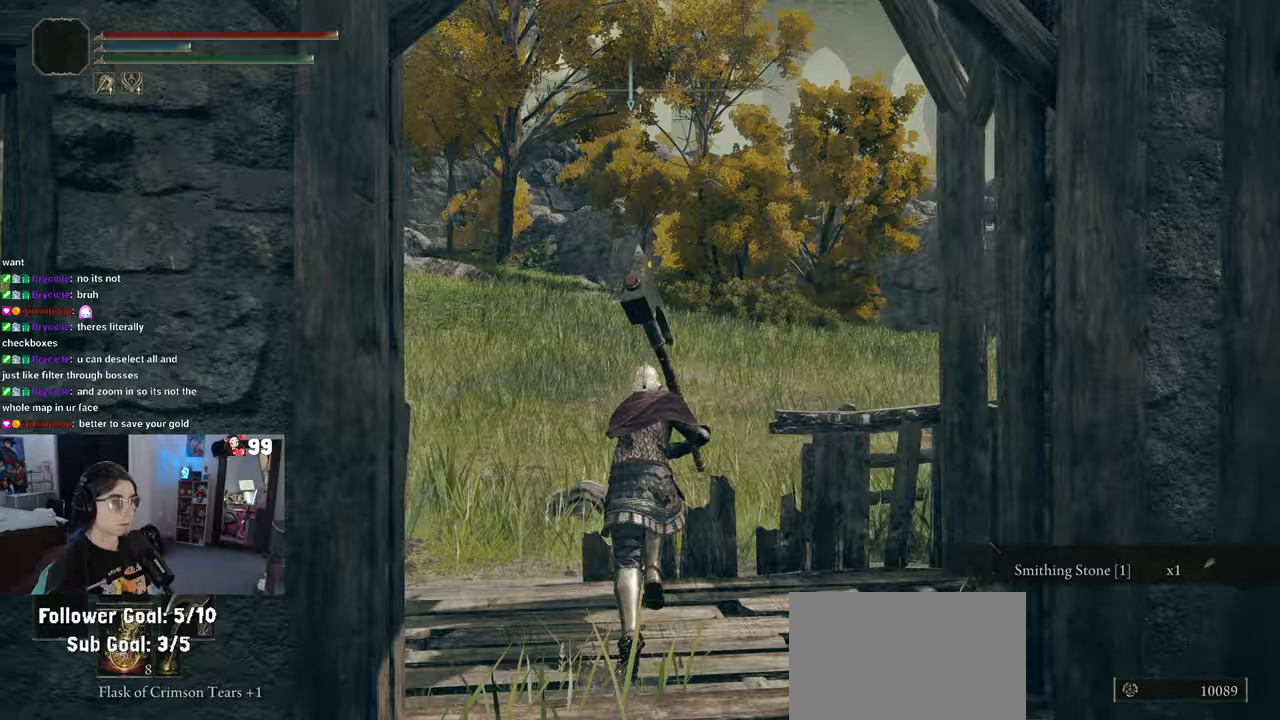
{"buttons": [], "left_stick": "up", "right_stick": "right", "events": [[100, "right_stick", "right"]]}
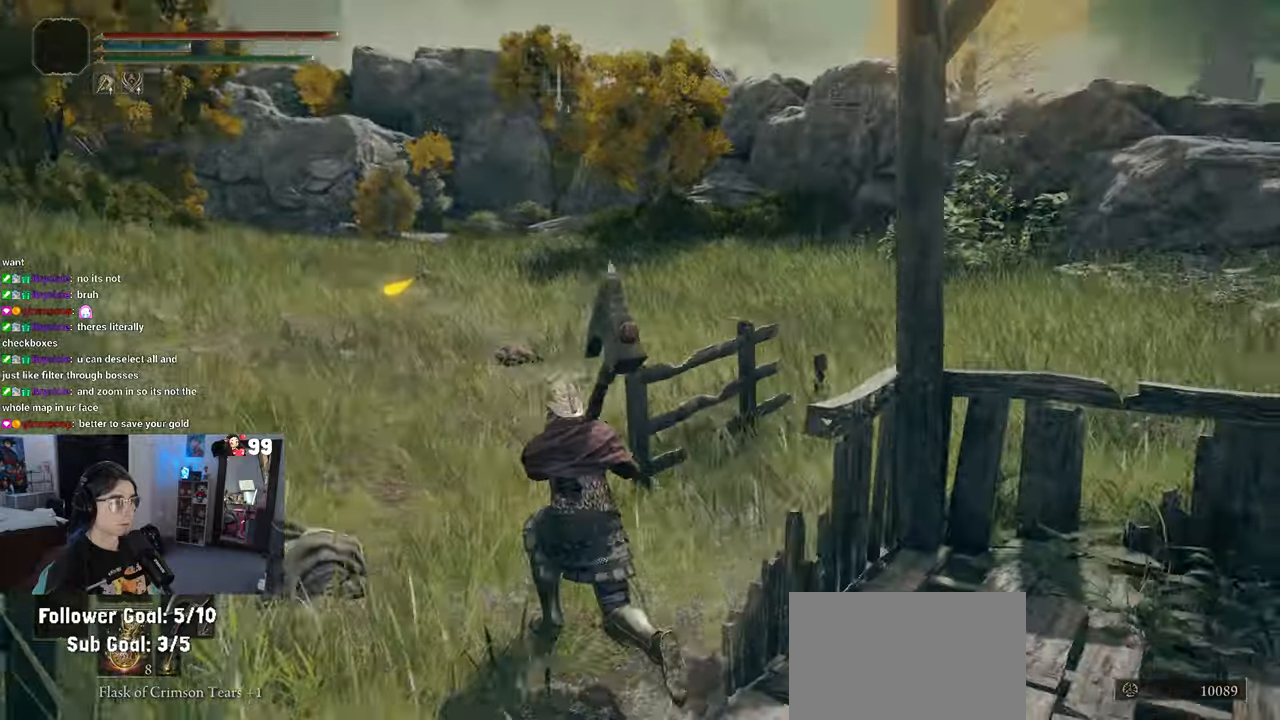
{"buttons": [], "left_stick": "up", "right_stick": "center", "events": [[233, "right_stick", "center"]]}
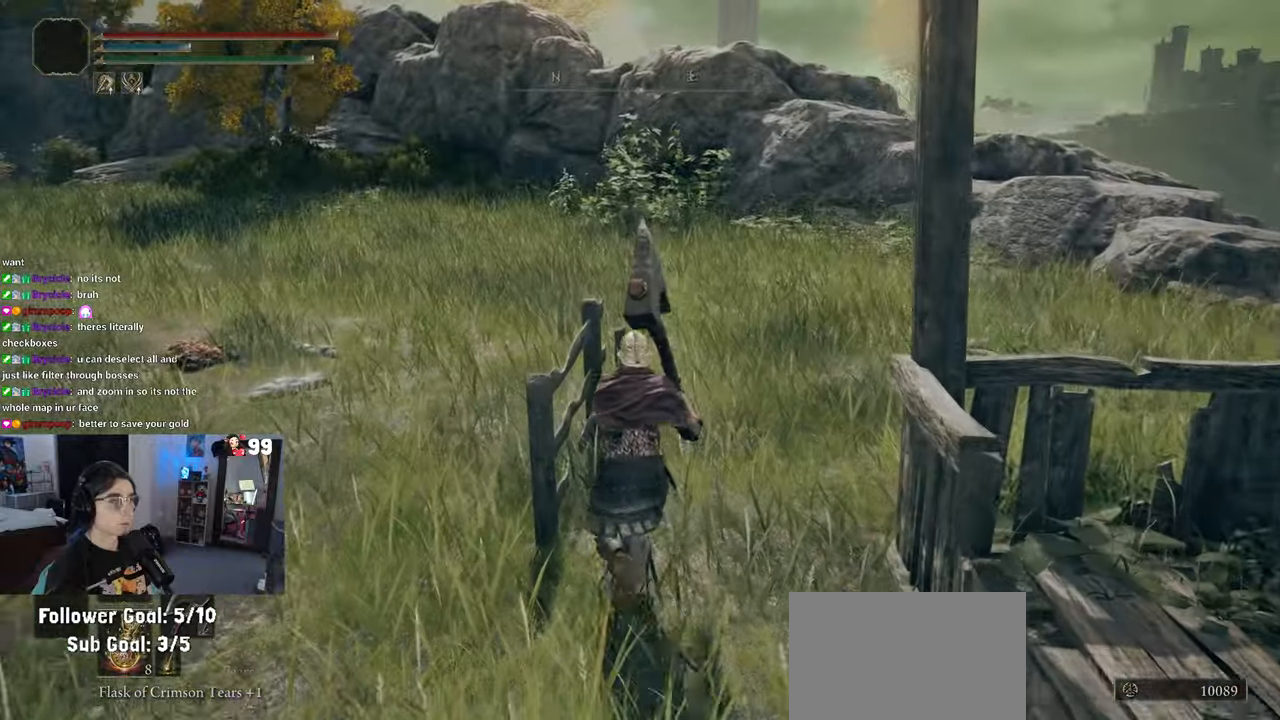
{"buttons": [], "left_stick": "up-left", "right_stick": "right", "events": [[250, "right_stick", "right"], [450, "left_stick", "up-left"]]}
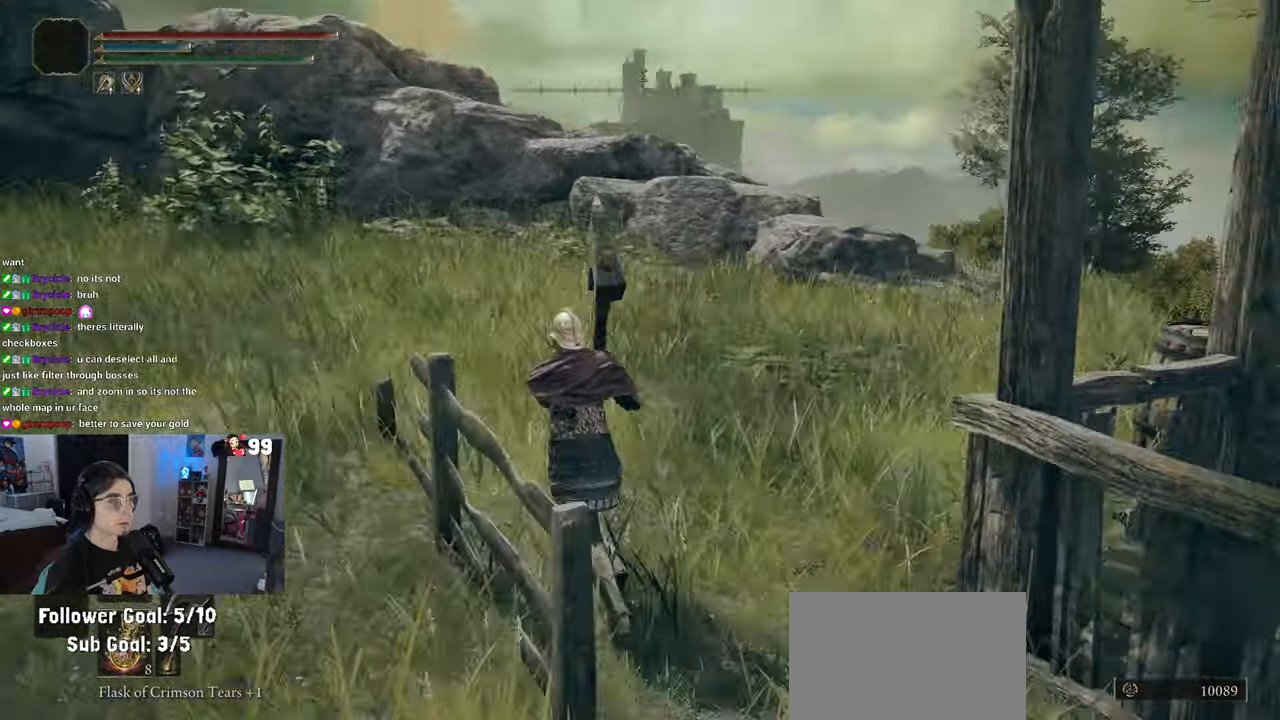
{"buttons": [], "left_stick": "up-left", "right_stick": "center", "events": [[483, "right_stick", "center"]]}
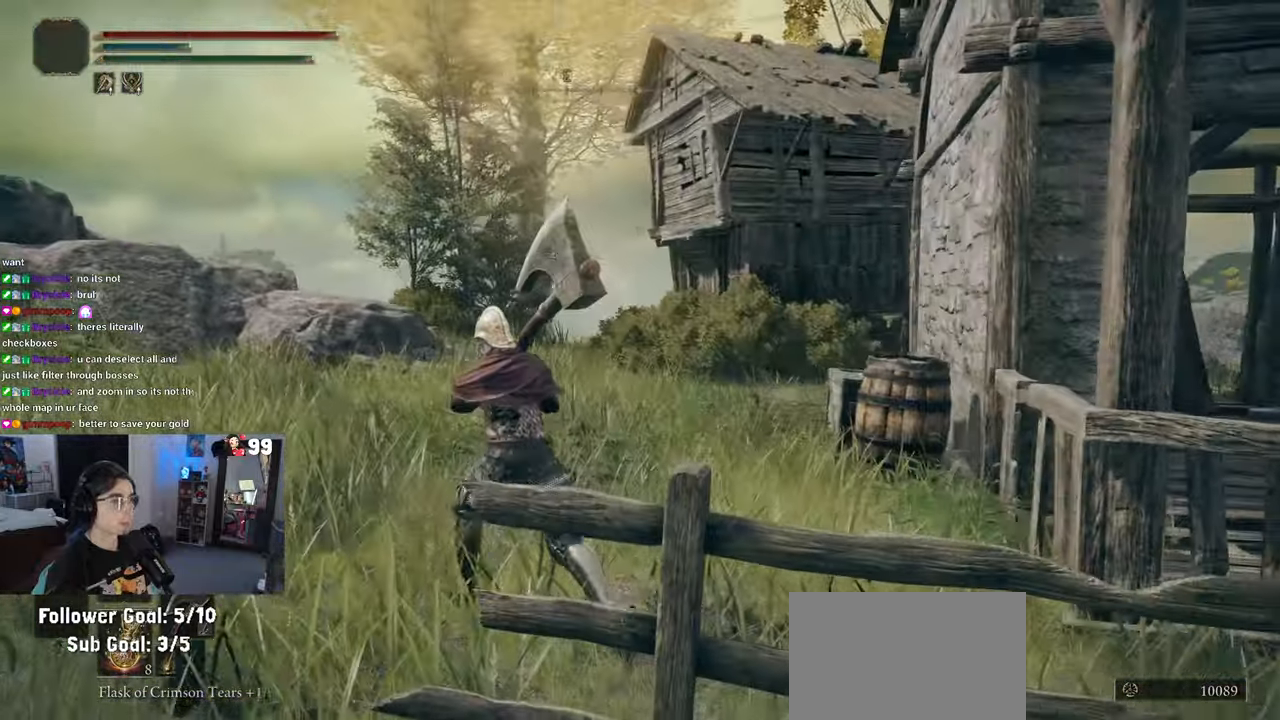
{"buttons": [], "left_stick": "up", "right_stick": "center", "events": [[283, "left_stick", "up"], [283, "right_stick", "right"], [417, "right_stick", "center"]]}
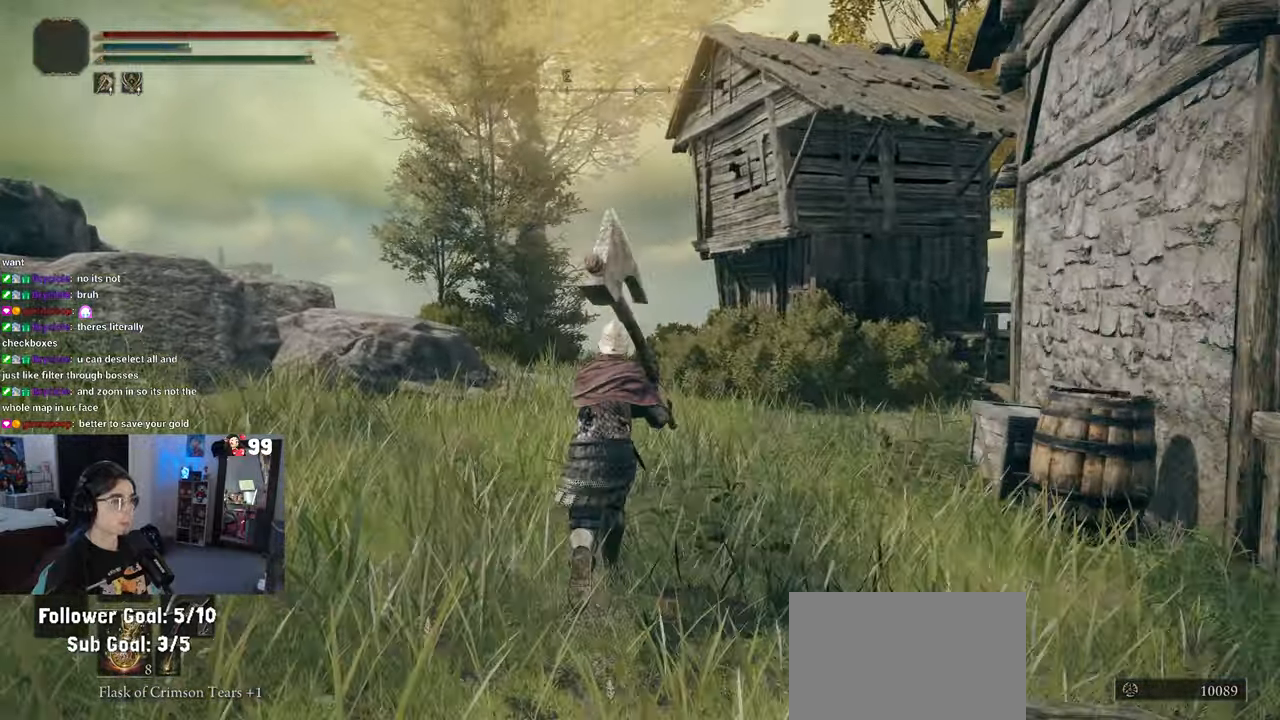
{"buttons": ["CIRCLE"], "left_stick": "up", "right_stick": "center", "events": [[50, "CIRCLE", "down"]]}
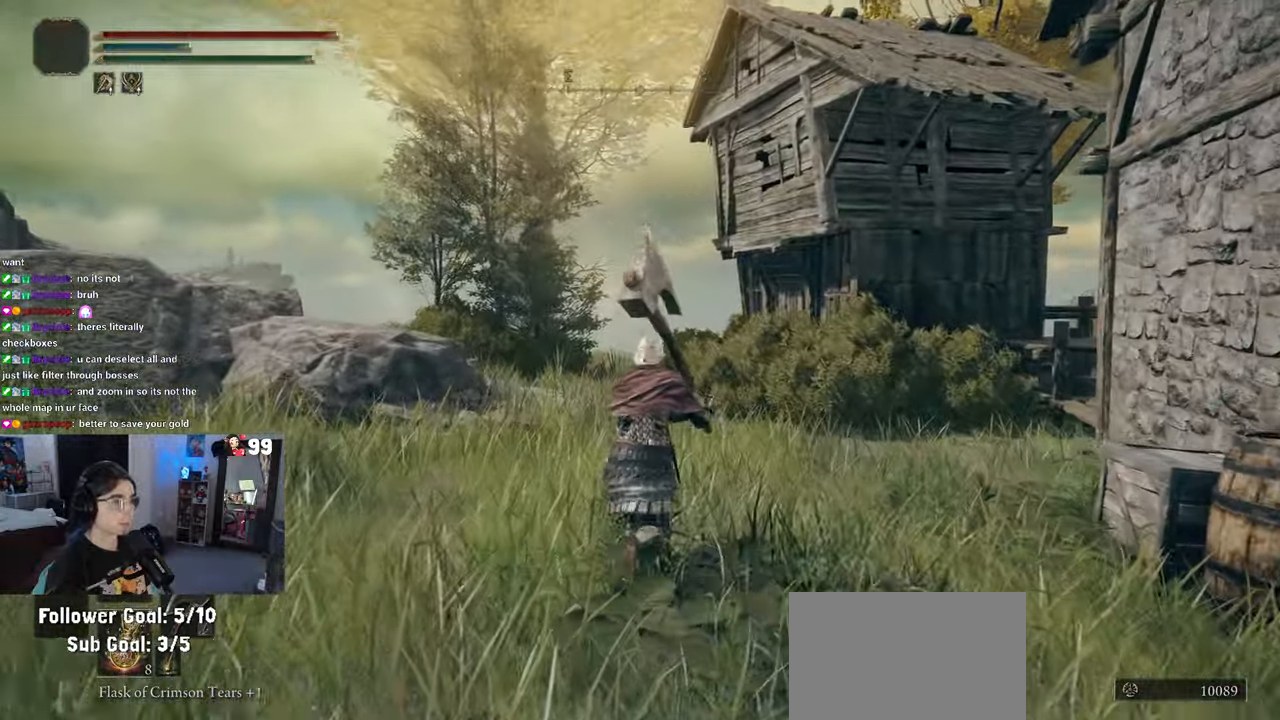
{"buttons": ["CIRCLE"], "left_stick": "up", "right_stick": "center", "events": []}
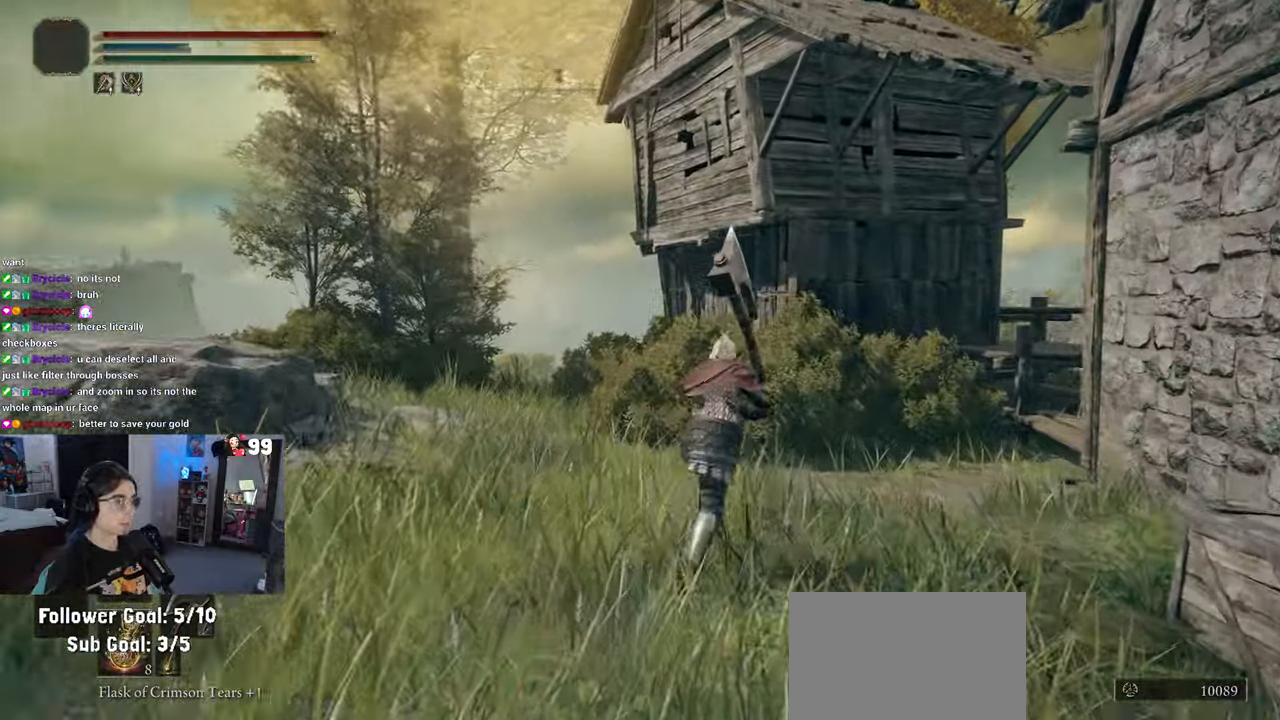
{"buttons": ["CIRCLE"], "left_stick": "up", "right_stick": "center", "events": []}
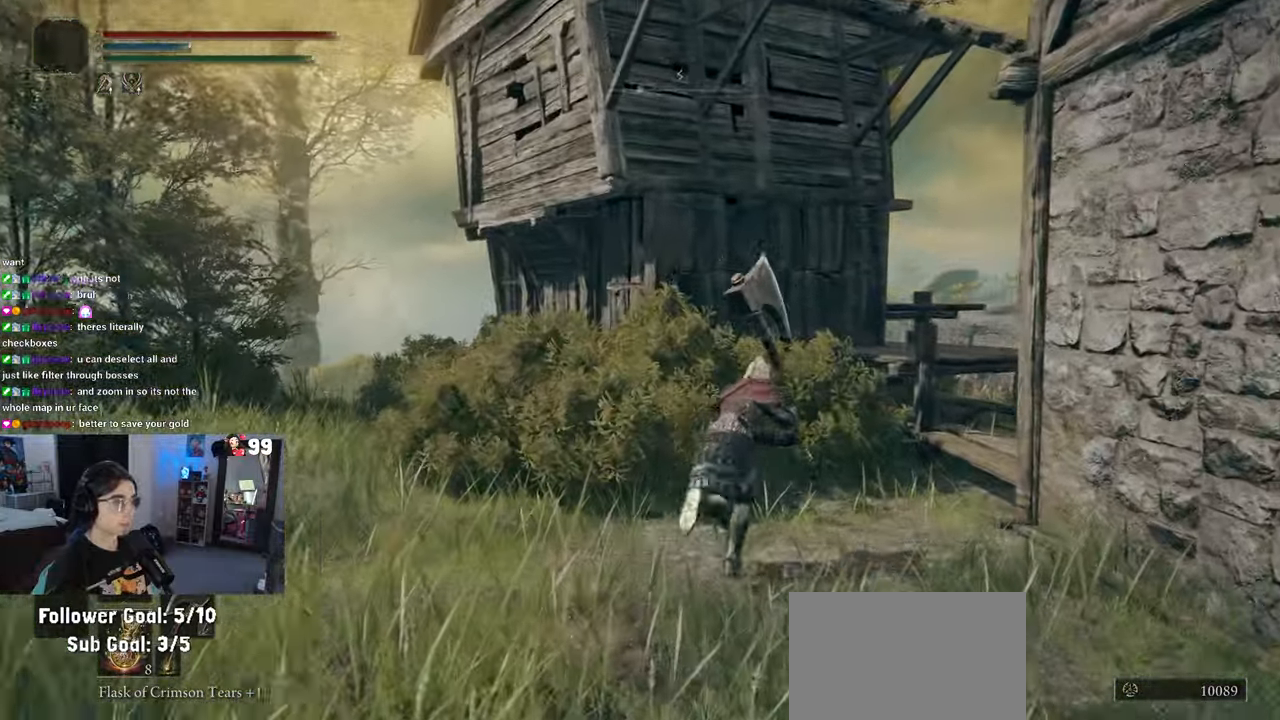
{"buttons": ["CROSS", "CIRCLE"], "left_stick": "up", "right_stick": "center", "events": [[267, "CROSS", "down"]]}
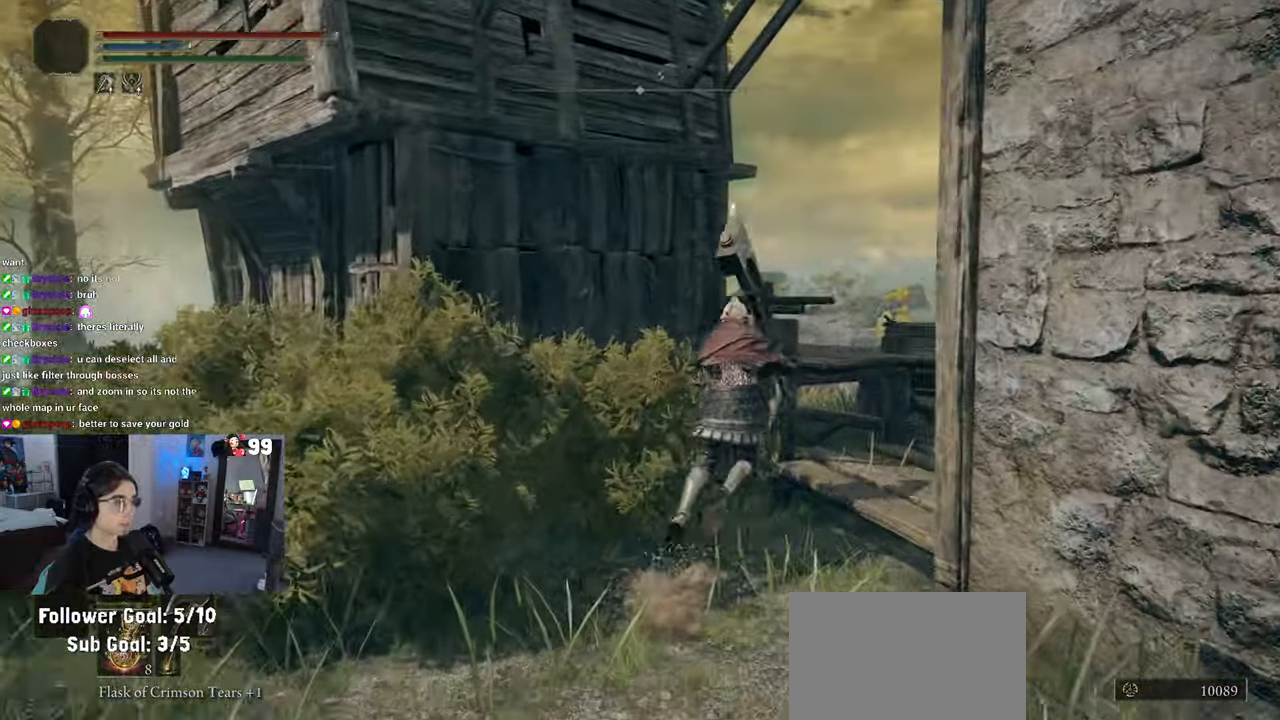
{"buttons": ["CROSS"], "left_stick": "up-left", "right_stick": "center", "events": [[383, "CROSS", "up"], [433, "left_stick", "up-left"], [467, "CIRCLE", "up"], [467, "CROSS", "down"]]}
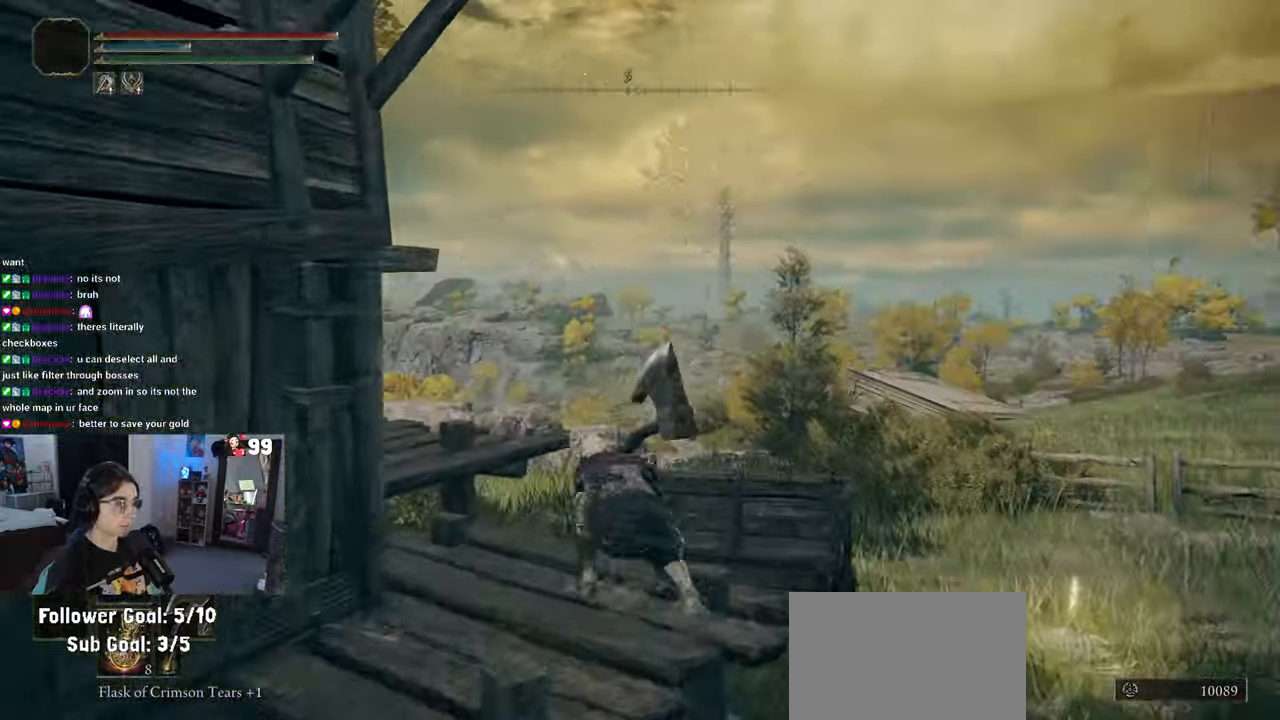
{"buttons": ["CROSS"], "left_stick": "up", "right_stick": "left", "events": [[150, "right_stick", "left"], [333, "left_stick", "up"]]}
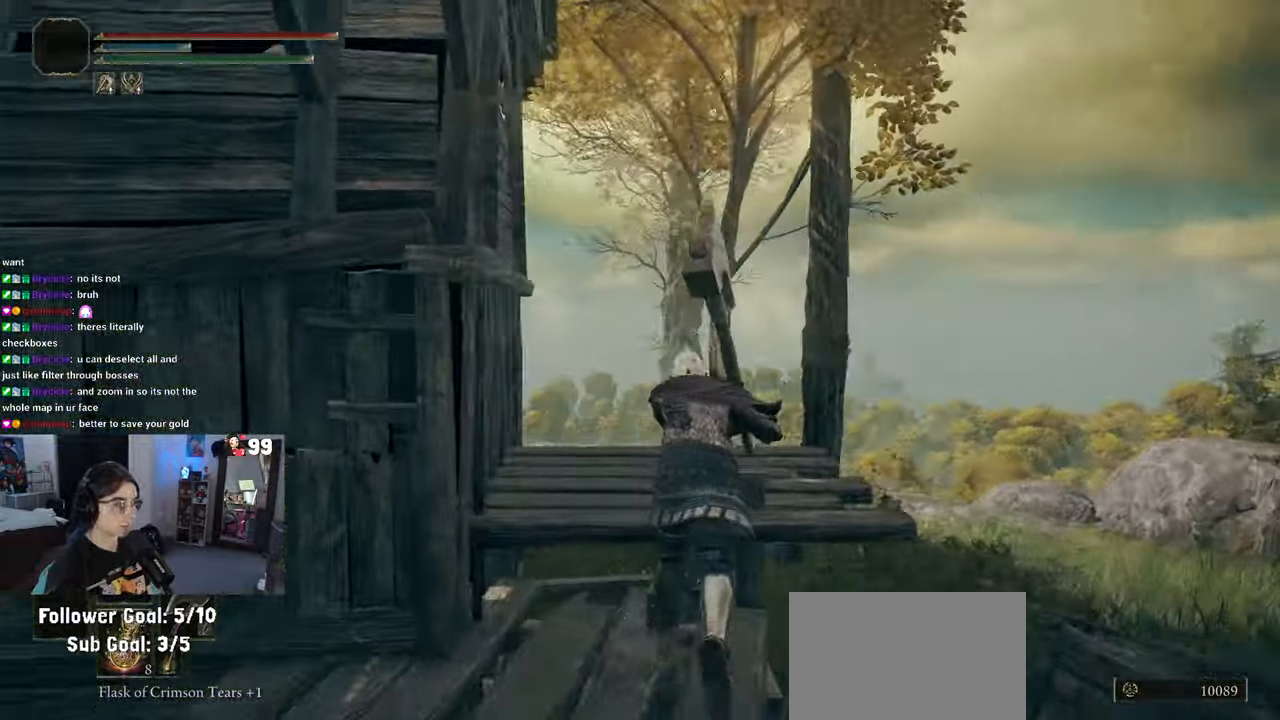
{"buttons": [], "left_stick": "up-right", "right_stick": "left", "events": [[83, "left_stick", "center"], [117, "right_stick", "center"], [200, "left_stick", "up"], [283, "right_stick", "left"], [500, "CROSS", "up"], [500, "left_stick", "up-right"]]}
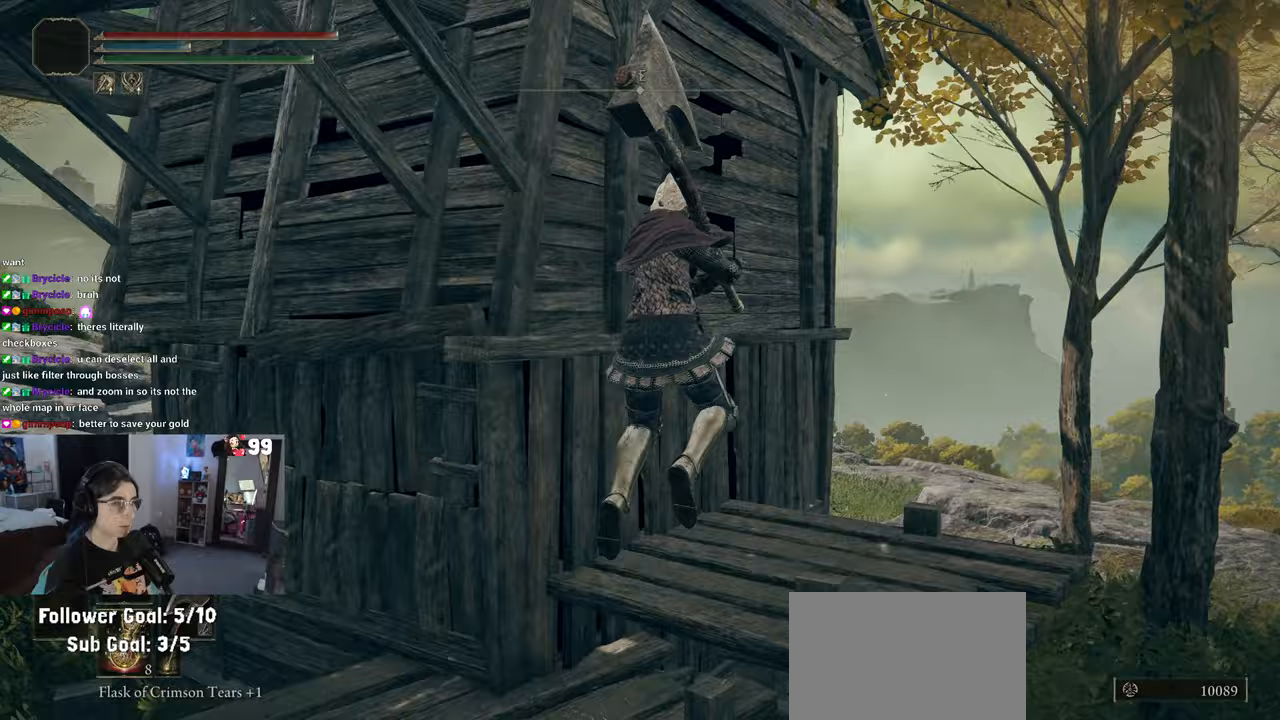
{"buttons": [], "left_stick": "up-right", "right_stick": "center", "events": [[150, "right_stick", "center"]]}
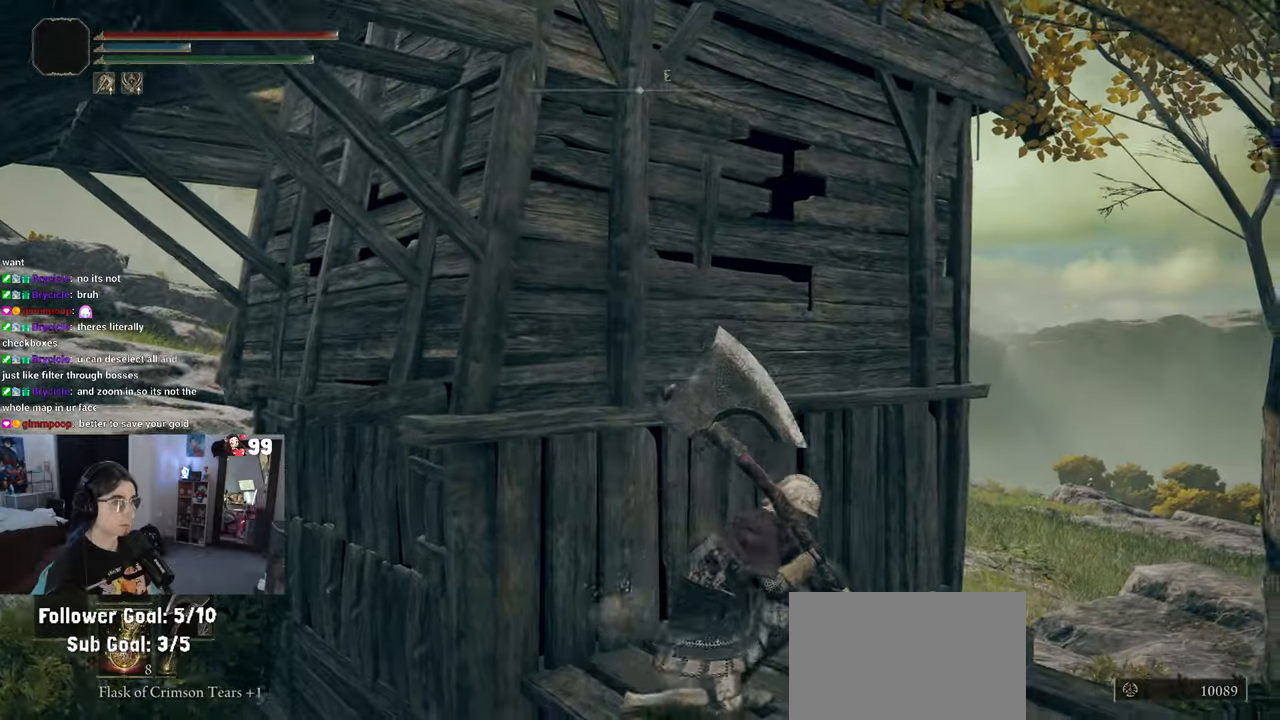
{"buttons": [], "left_stick": "up-left", "right_stick": "center", "events": [[117, "CROSS", "down"], [267, "left_stick", "up-left"], [317, "CROSS", "up"], [317, "R1", "down"], [483, "R1", "up"]]}
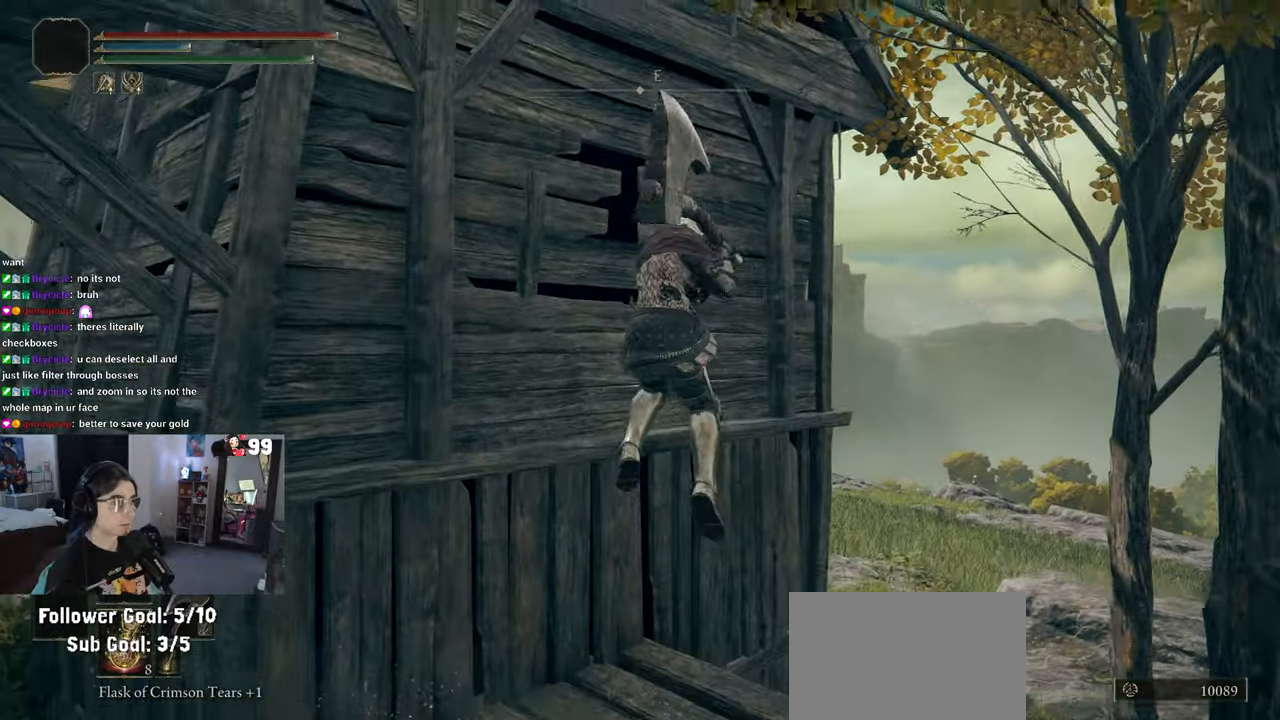
{"buttons": [], "left_stick": "center", "right_stick": "center", "events": [[217, "left_stick", "up"], [367, "left_stick", "center"]]}
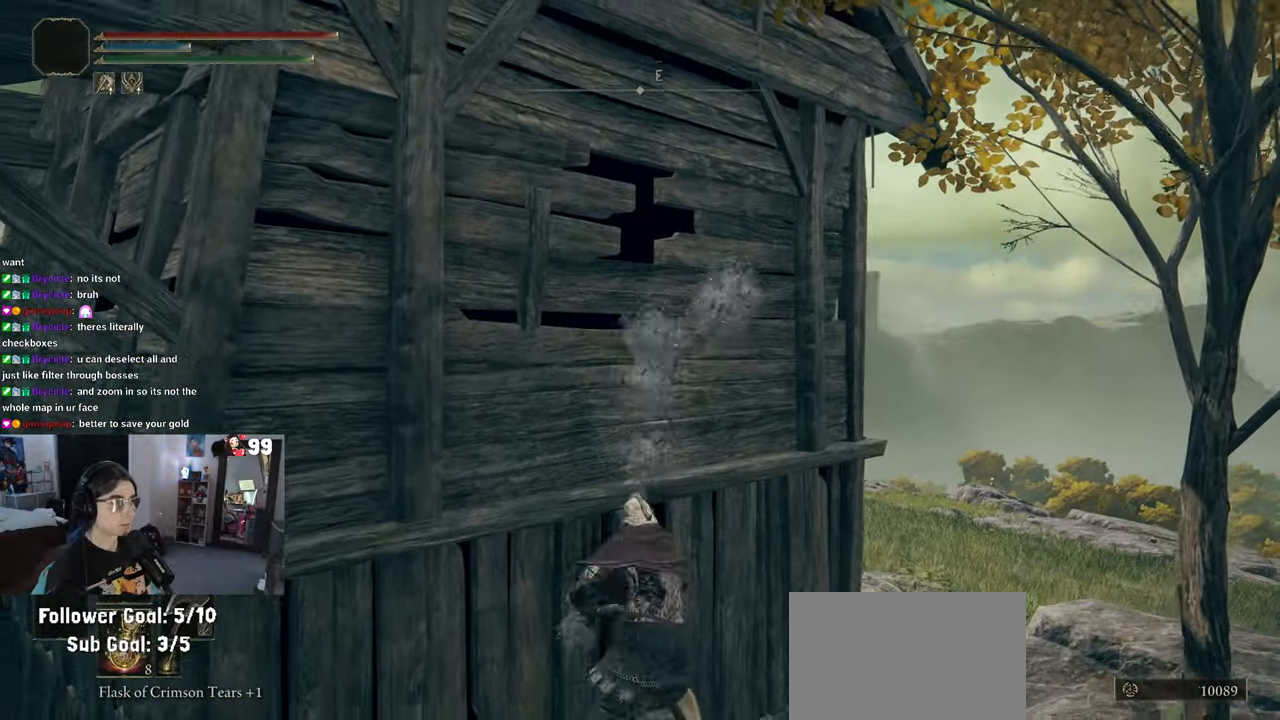
{"buttons": [], "left_stick": "down-left", "right_stick": "left", "events": [[50, "right_stick", "left"], [200, "left_stick", "down-left"]]}
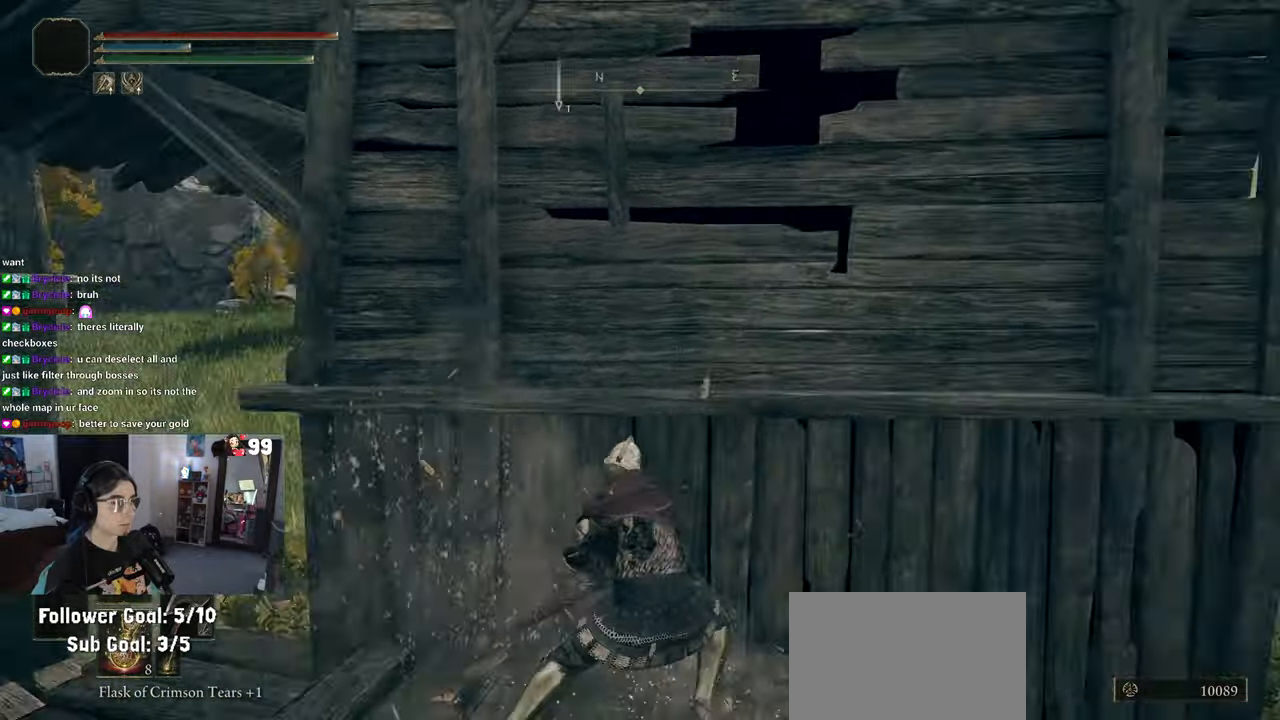
{"buttons": [], "left_stick": "right", "right_stick": "down-right", "events": [[17, "left_stick", "left"], [183, "right_stick", "down-right"], [217, "left_stick", "down-right"], [500, "left_stick", "right"]]}
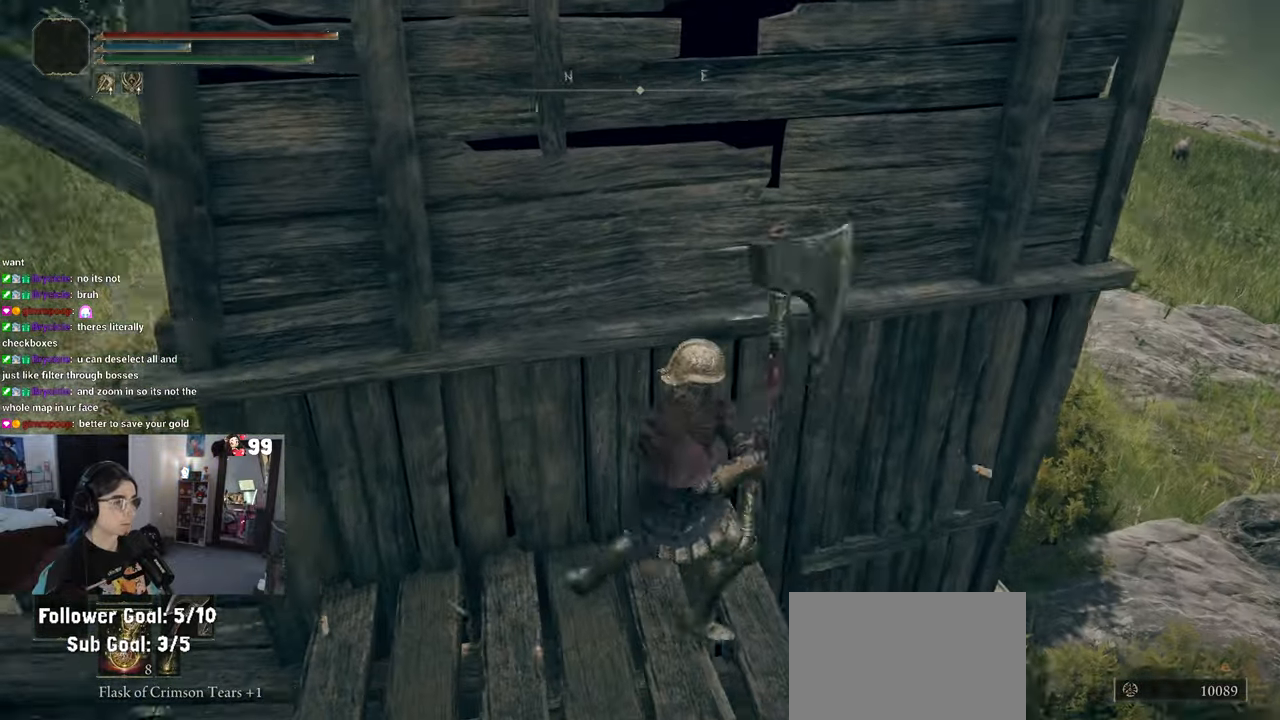
{"buttons": [], "left_stick": "right", "right_stick": "left", "events": [[50, "right_stick", "center"], [450, "right_stick", "left"]]}
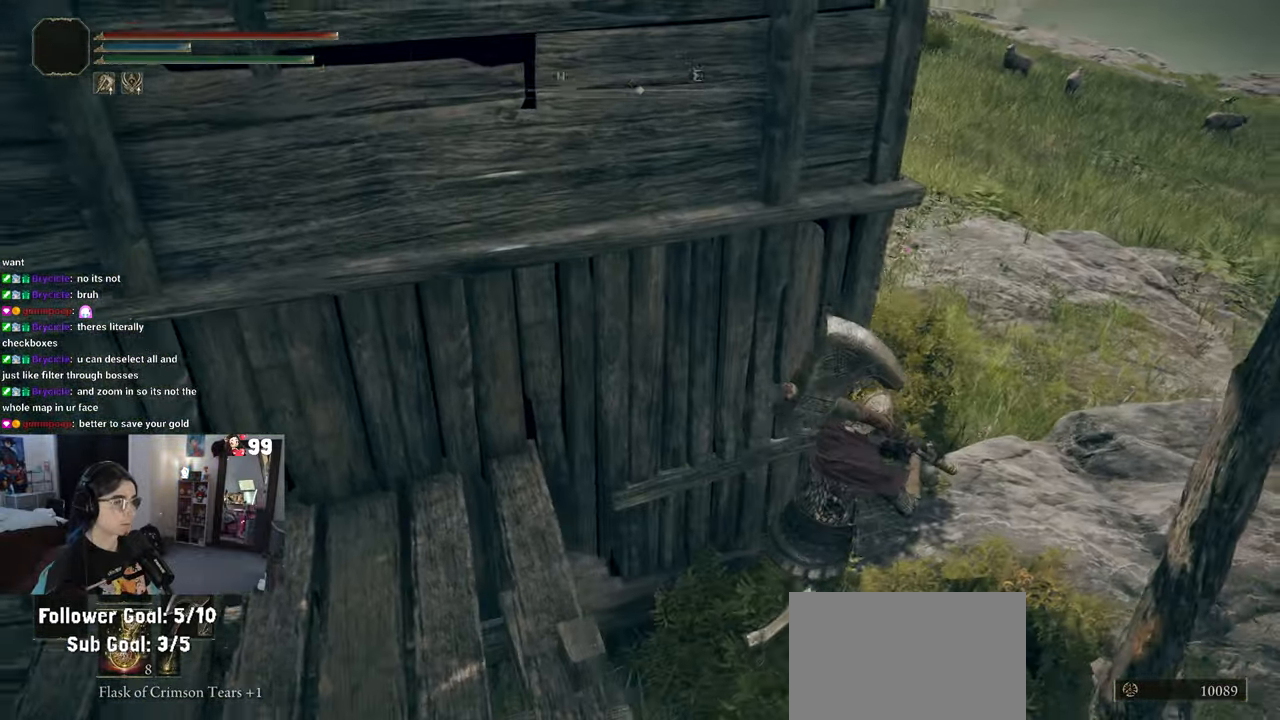
{"buttons": [], "left_stick": "right", "right_stick": "left", "events": []}
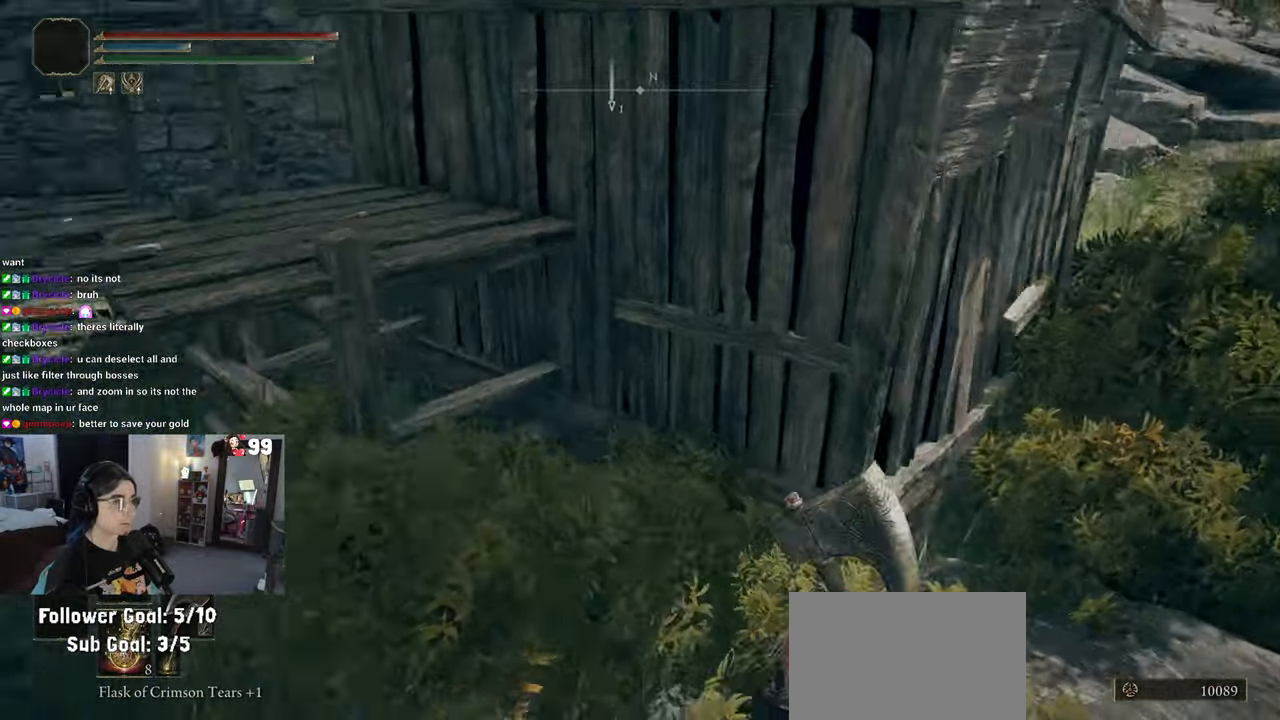
{"buttons": [], "left_stick": "up-right", "right_stick": "center", "events": [[50, "right_stick", "up-left"], [400, "left_stick", "up-right"], [483, "right_stick", "center"]]}
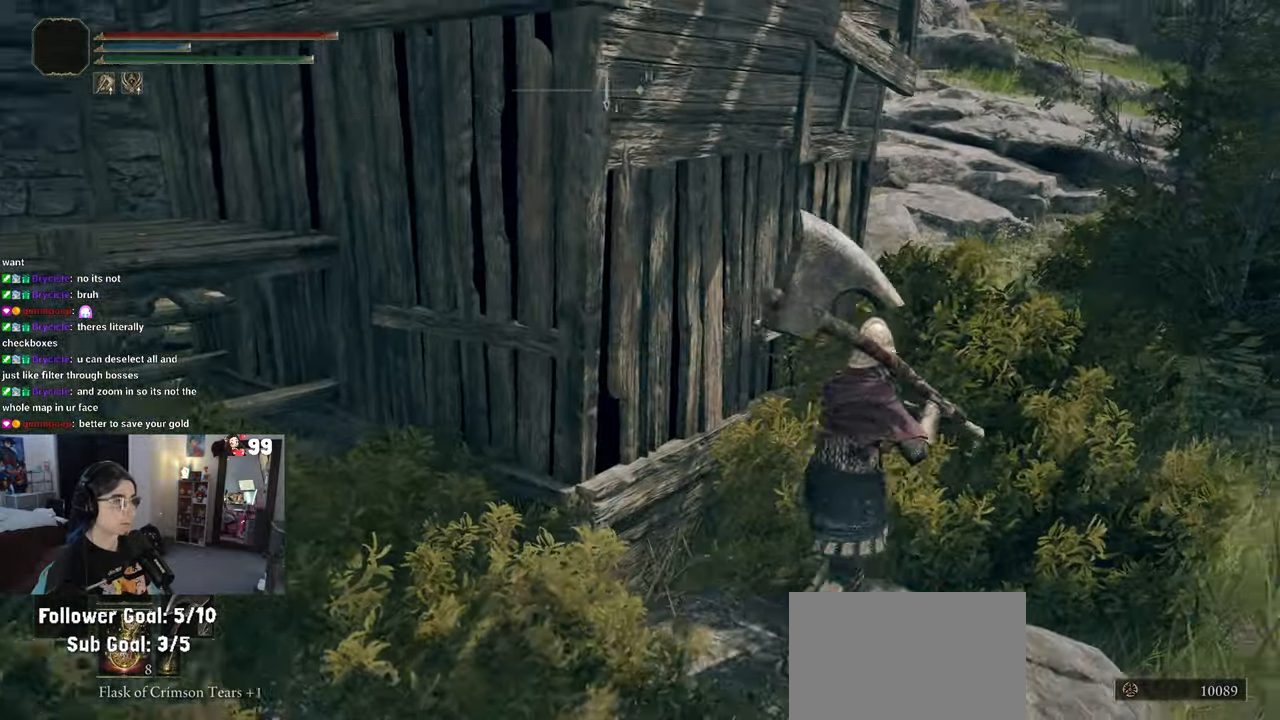
{"buttons": ["CIRCLE"], "left_stick": "up-right", "right_stick": "center", "events": [[200, "CIRCLE", "down"]]}
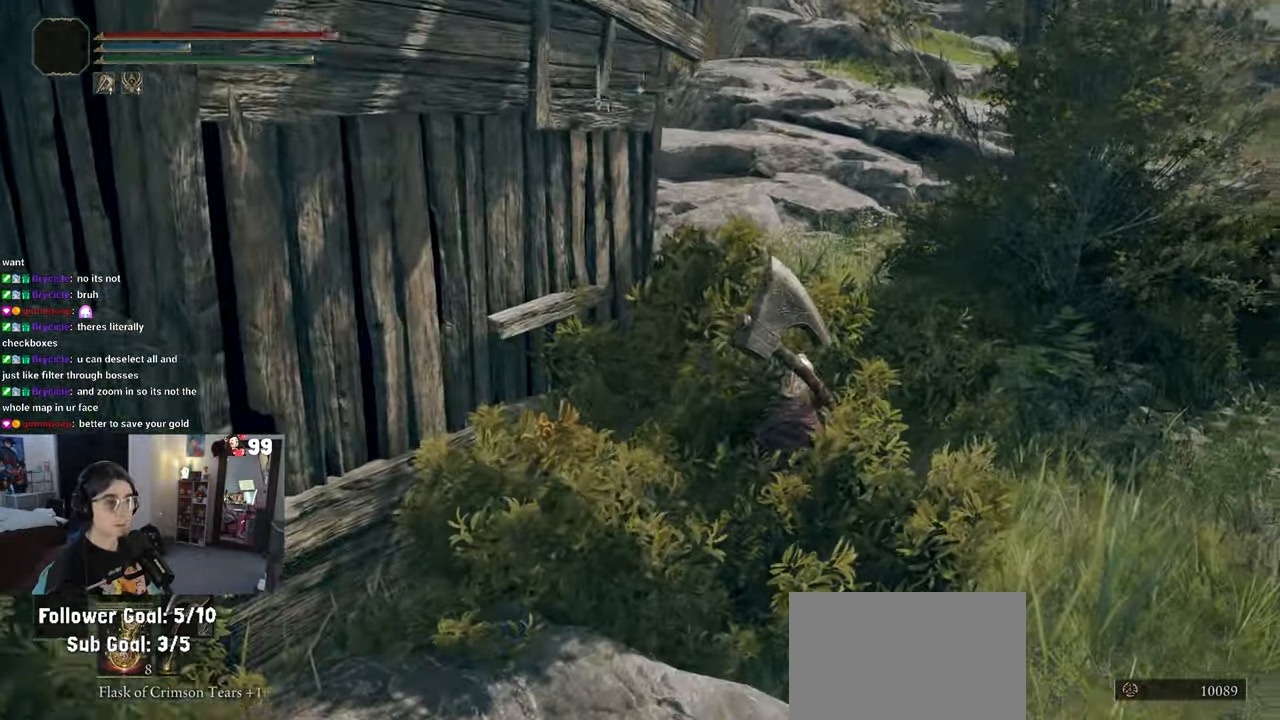
{"buttons": [], "left_stick": "up", "right_stick": "center", "events": [[300, "left_stick", "up"], [467, "CIRCLE", "up"]]}
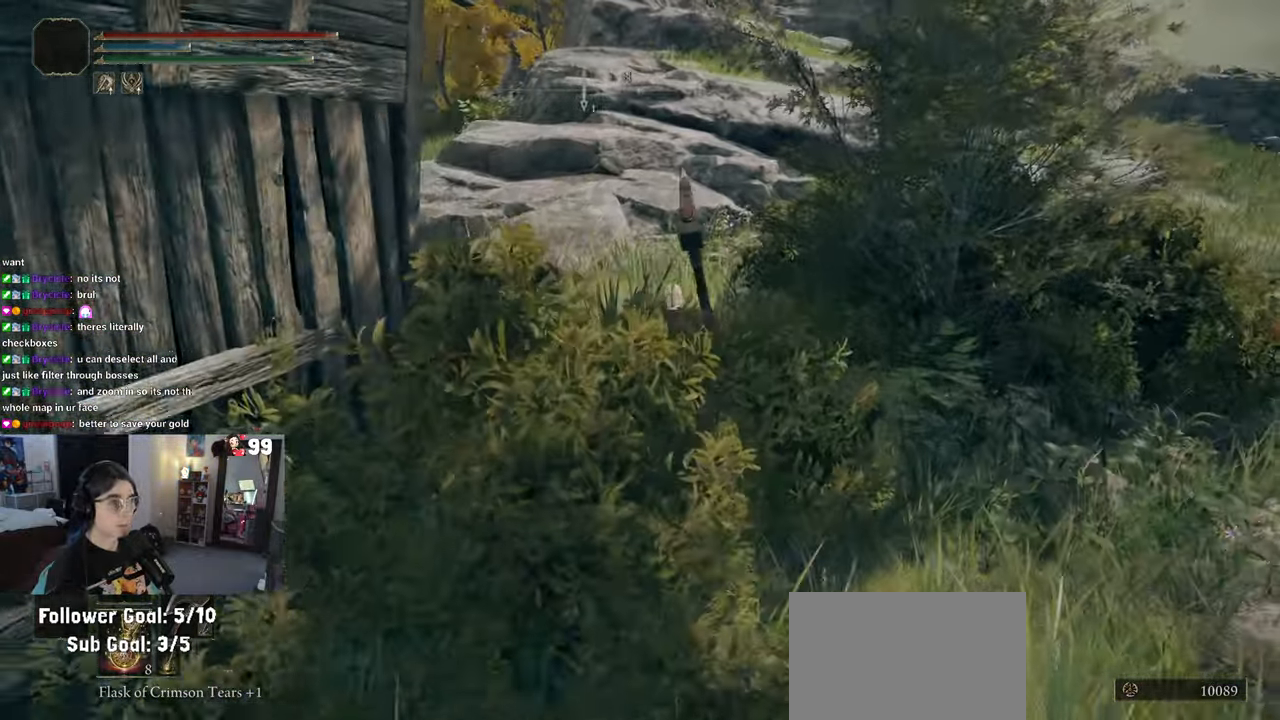
{"buttons": [], "left_stick": "center", "right_stick": "center", "events": [[150, "right_stick", "left"], [483, "left_stick", "center"], [483, "right_stick", "center"]]}
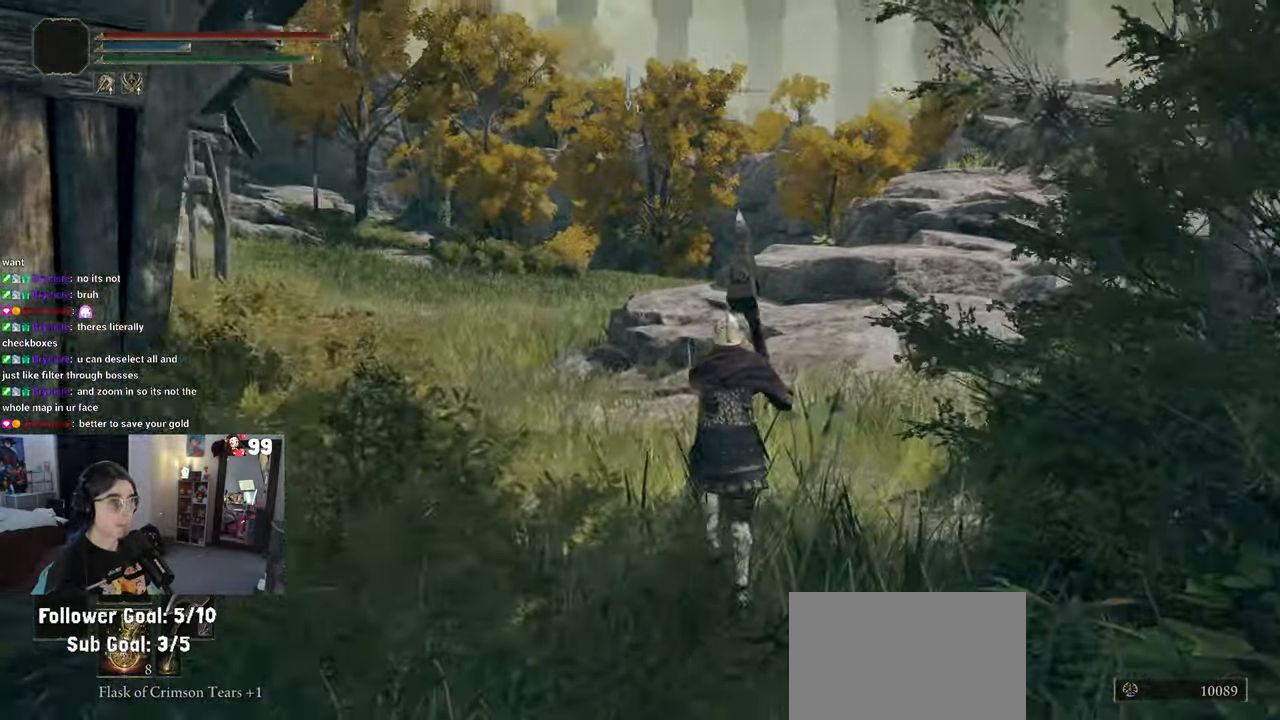
{"buttons": ["TRIANGLE"], "left_stick": "center", "right_stick": "center", "events": [[167, "TRIANGLE", "down"]]}
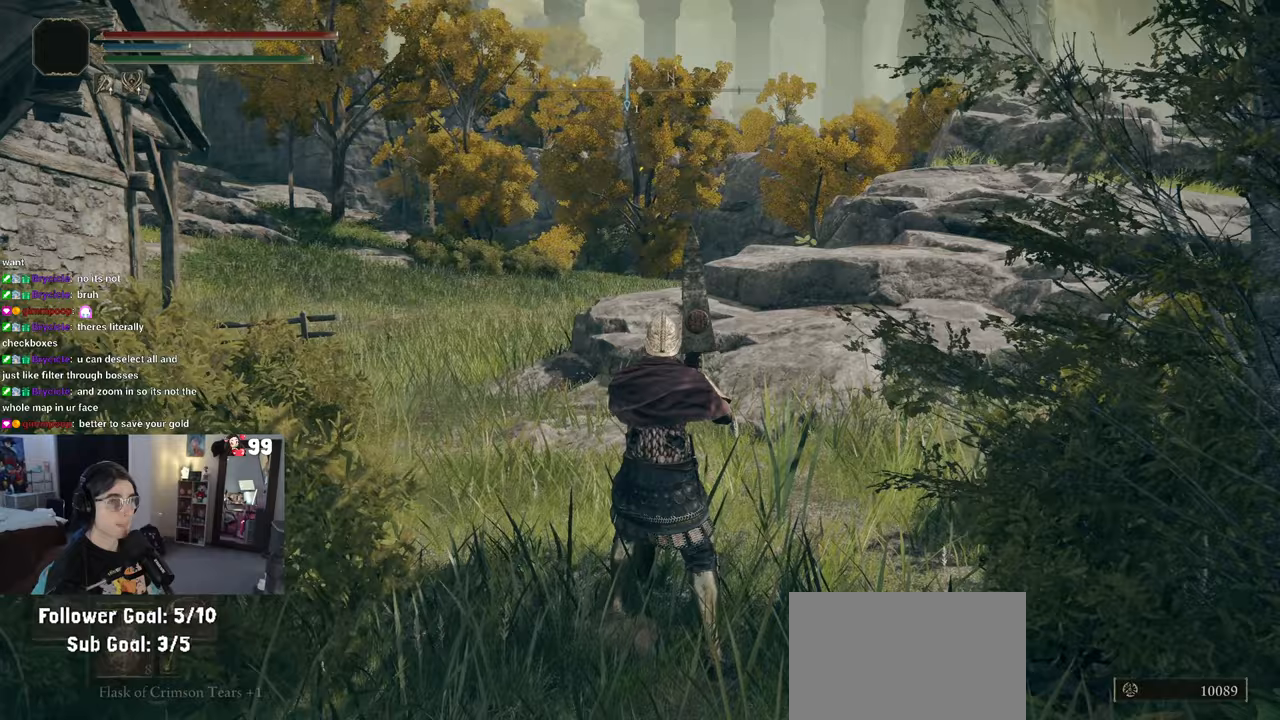
{"buttons": ["TRIANGLE"], "left_stick": "center", "right_stick": "center", "events": [[300, "DPAD_RIGHT", "down"], [350, "DPAD_RIGHT", "up"]]}
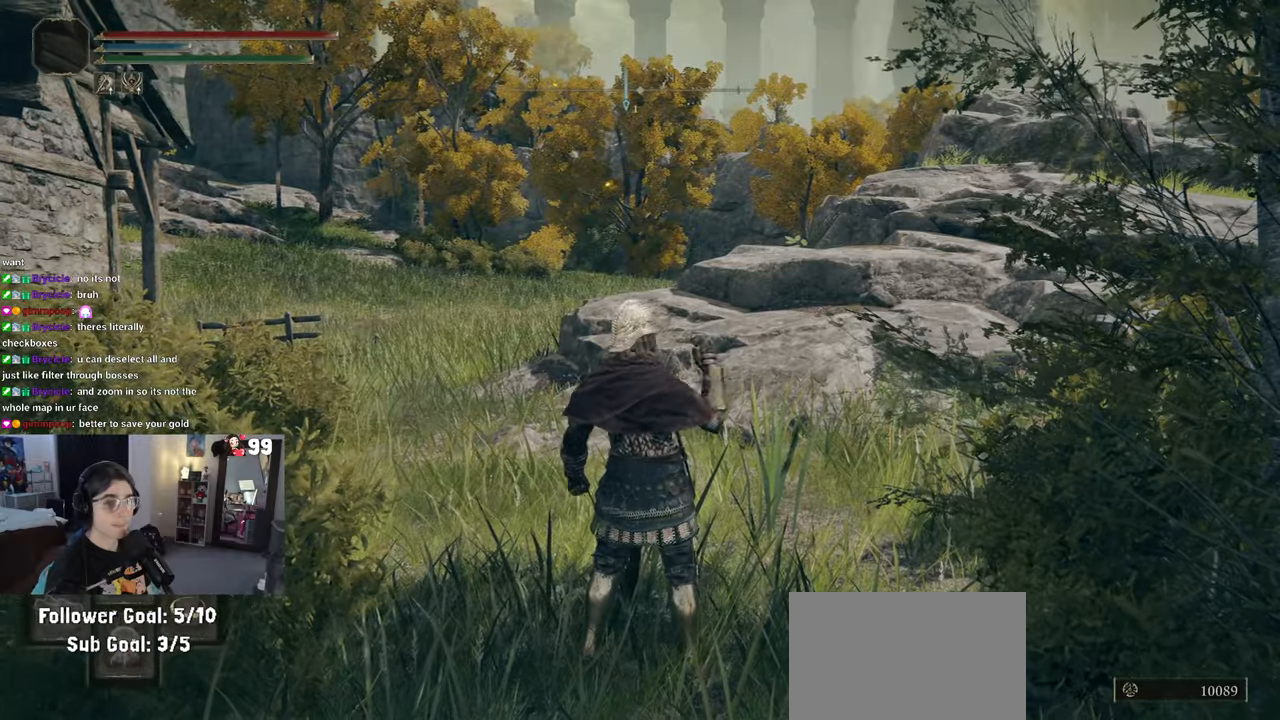
{"buttons": [], "left_stick": "up", "right_stick": "center", "events": [[150, "TRIANGLE", "up"], [333, "left_stick", "up"]]}